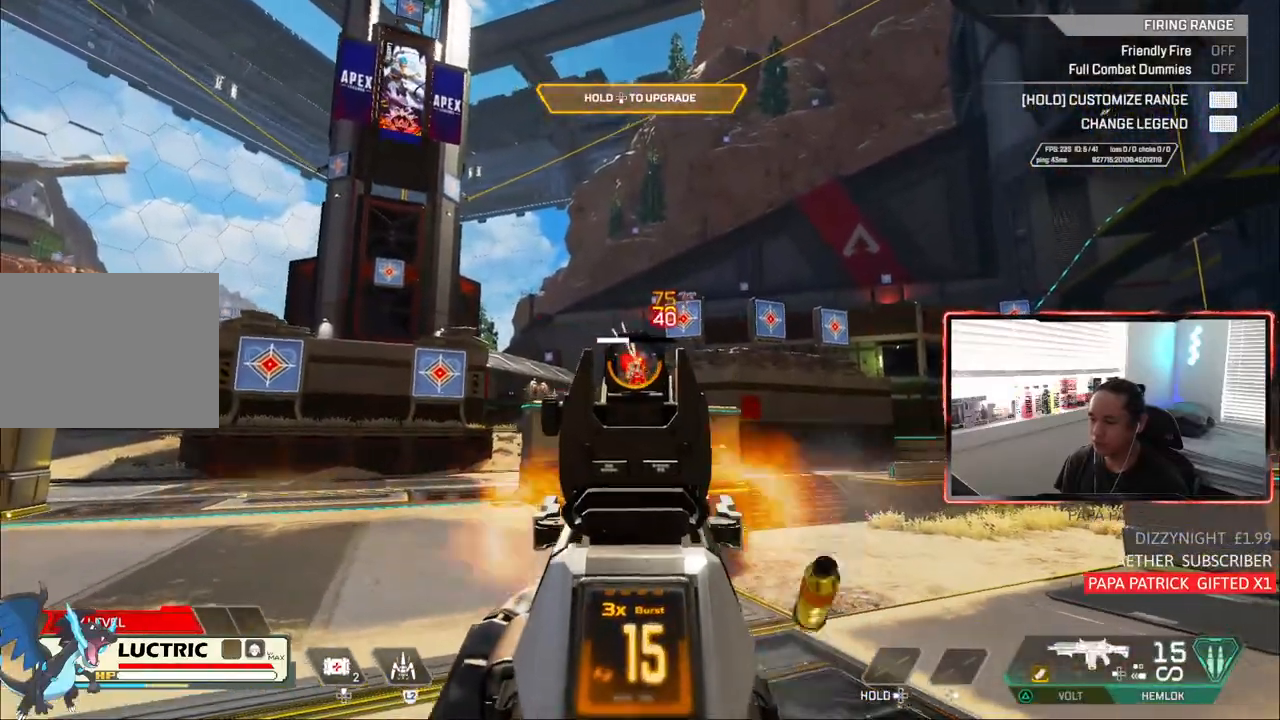
Gameplay with a controller (PlayStation layout); each line is a JSON object with the inputs held at the frame after it. "events" lists button and stick changes between this image and that frame as [ms after this image, input, new state], when the widget could be followed in between. Not read: L3.
{"buttons": [], "left_stick": "center", "right_stick": "center", "events": [[133, "left_stick", "center"], [217, "R1", "down"], [350, "L1", "up"], [350, "R1", "up"]]}
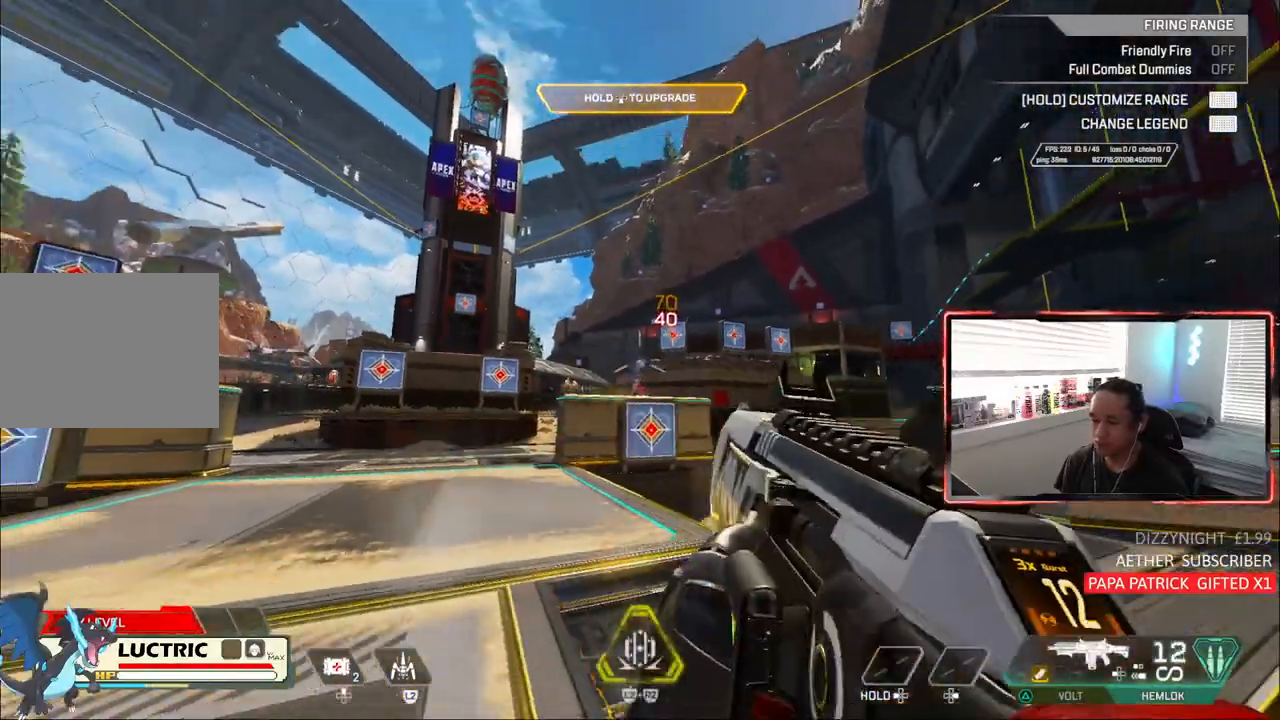
{"buttons": [], "left_stick": "center", "right_stick": "center", "events": [[17, "START", "down"], [300, "START", "up"], [350, "DPAD_DOWN", "down"], [400, "DPAD_DOWN", "up"]]}
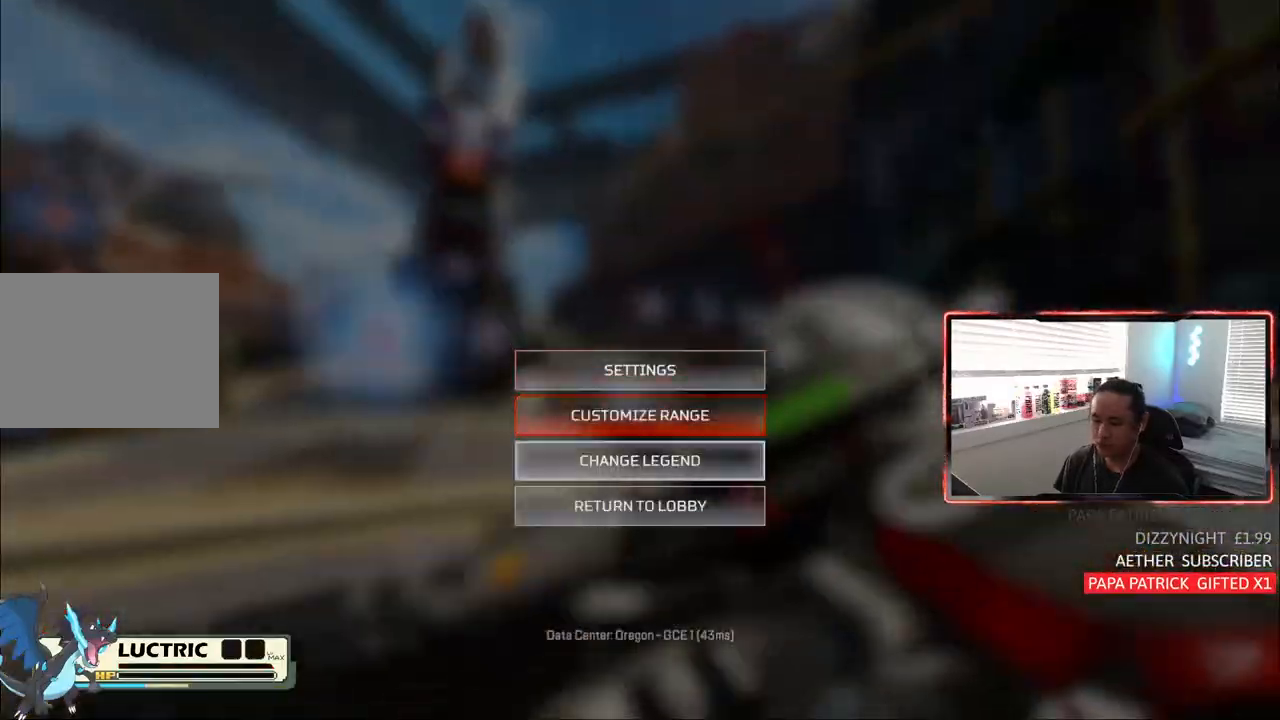
{"buttons": [], "left_stick": "center", "right_stick": "center", "events": [[17, "DPAD_DOWN", "down"], [83, "DPAD_DOWN", "up"]]}
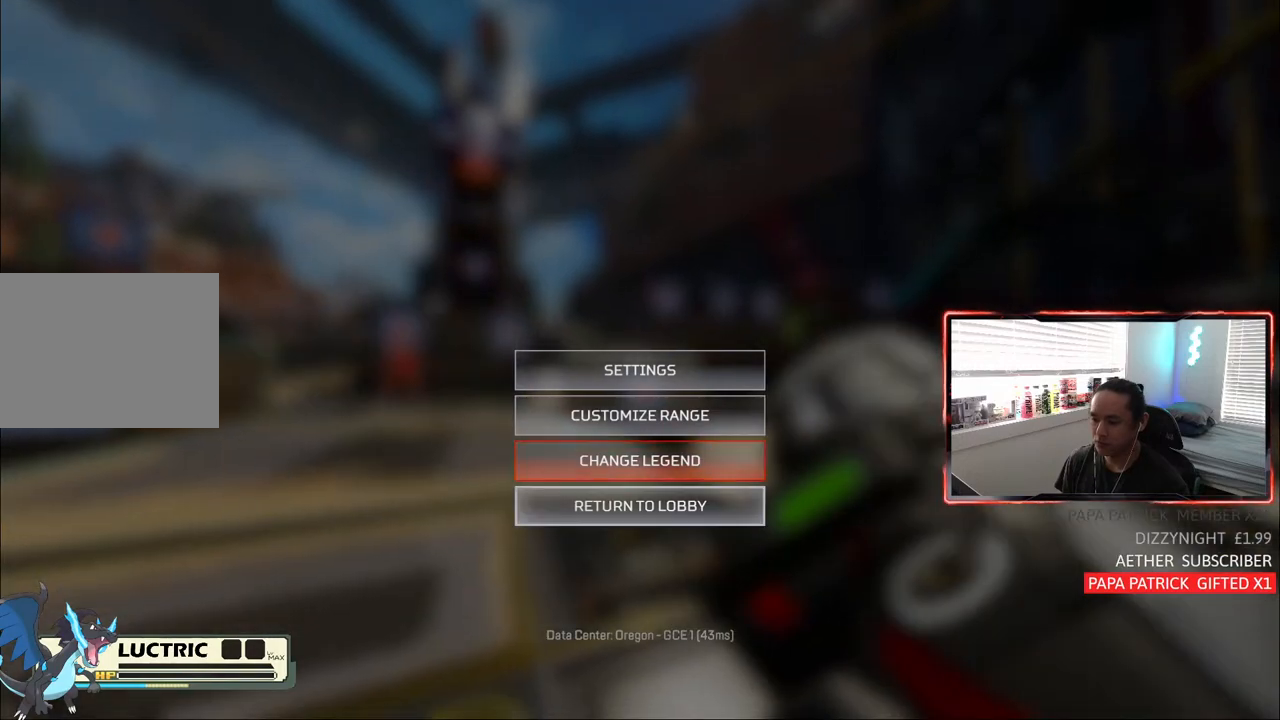
{"buttons": [], "left_stick": "center", "right_stick": "center", "events": [[17, "DPAD_DOWN", "down"], [83, "DPAD_DOWN", "up"], [217, "CROSS", "down"], [300, "CROSS", "up"], [350, "CROSS", "down"], [450, "CROSS", "up"]]}